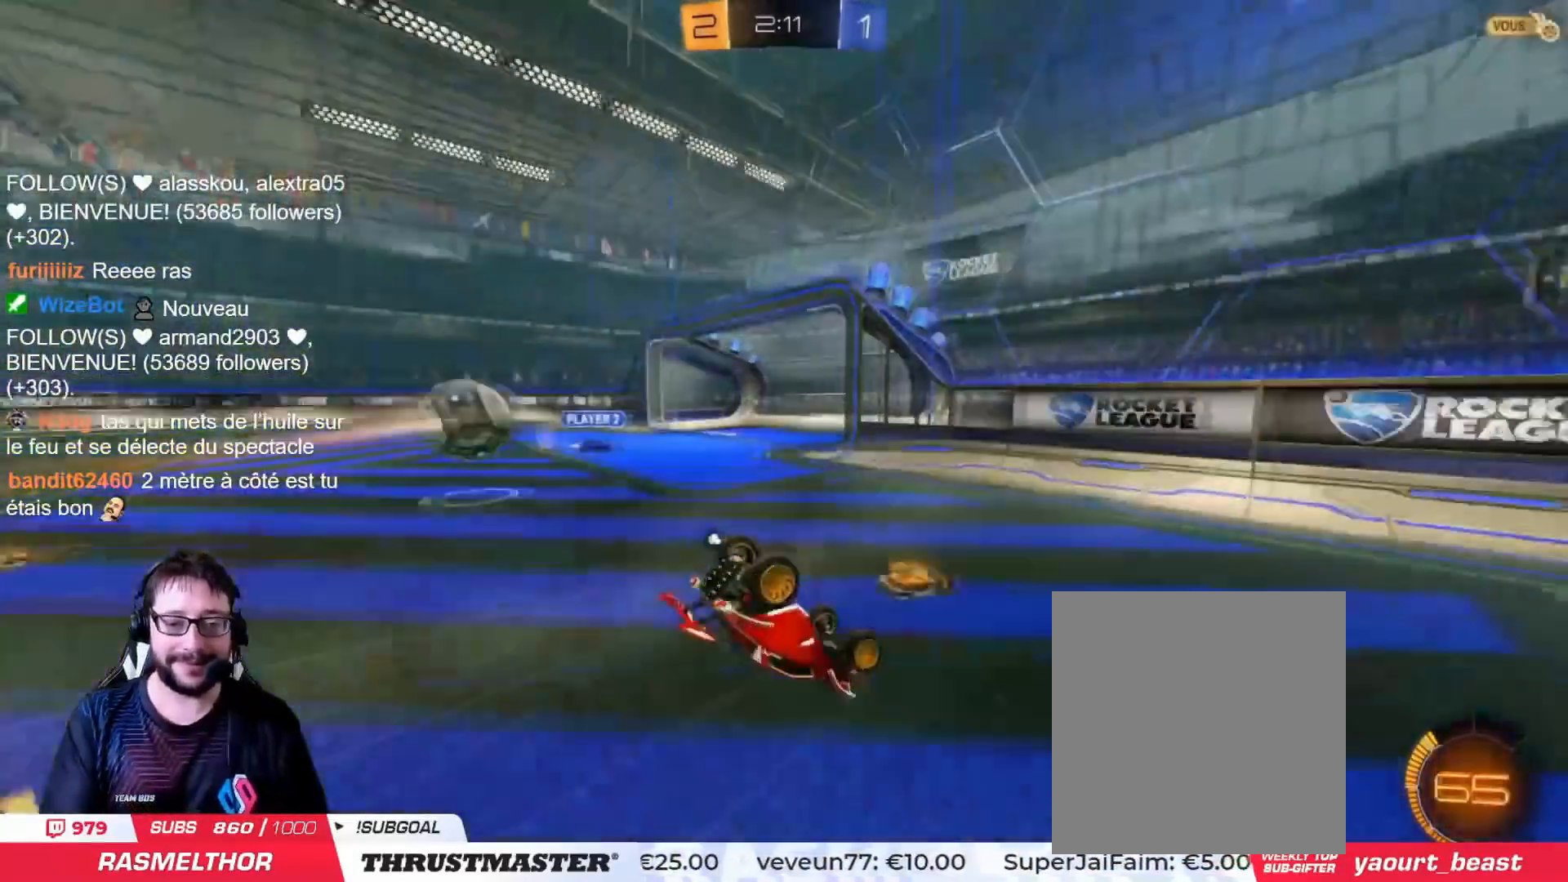
Gameplay with a controller (PlayStation layout); each line is a JSON object with the inputs held at the frame after it. "events" lists button and stick changes between this image and that frame as [ms after this image, input, new state], when the widget could be followed in between.
{"buttons": ["R2"], "left_stick": "right", "right_stick": "center", "events": [[83, "left_stick", "left"], [133, "TRIANGLE", "down"], [200, "TRIANGLE", "up"], [333, "L2", "up"], [350, "left_stick", "down"], [467, "left_stick", "right"]]}
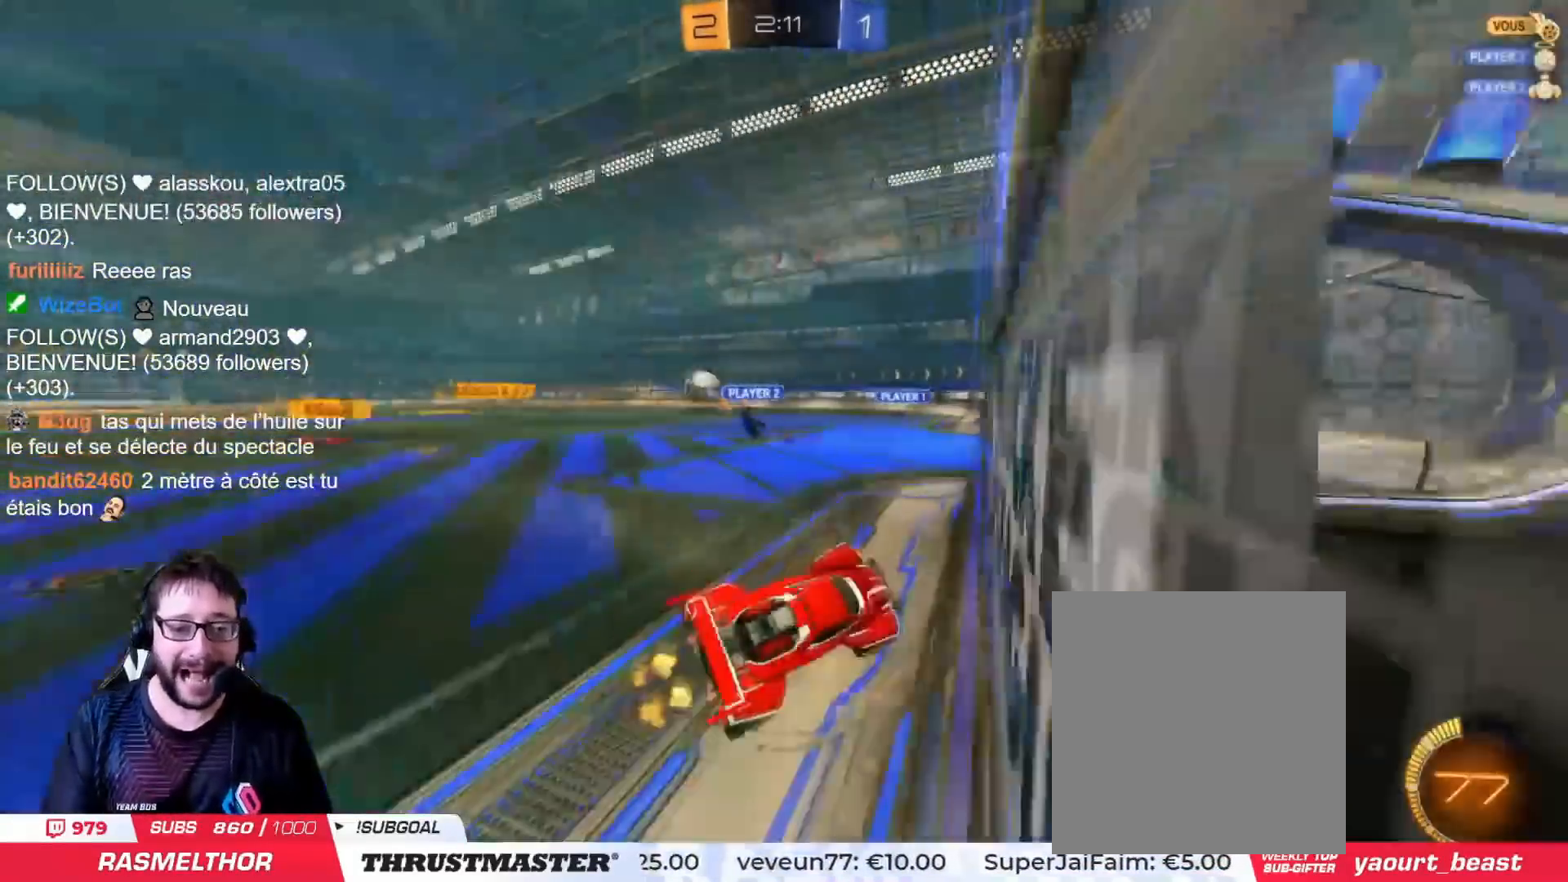
{"buttons": ["R2"], "left_stick": "up-left", "right_stick": "center", "events": [[434, "left_stick", "up-left"]]}
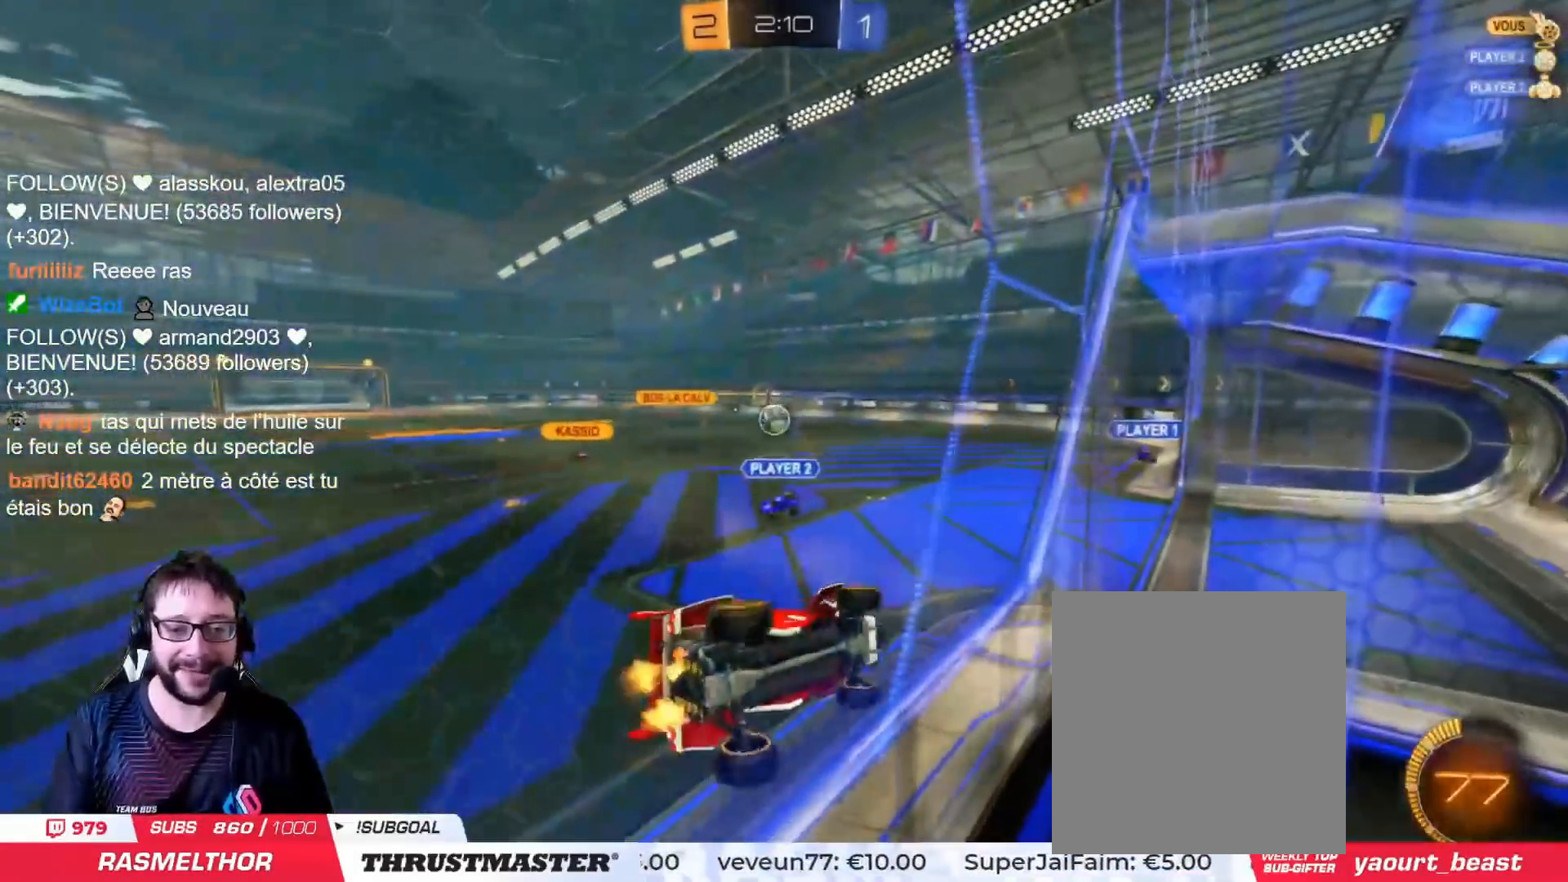
{"buttons": ["R2"], "left_stick": "down", "right_stick": "center", "events": [[400, "left_stick", "down"]]}
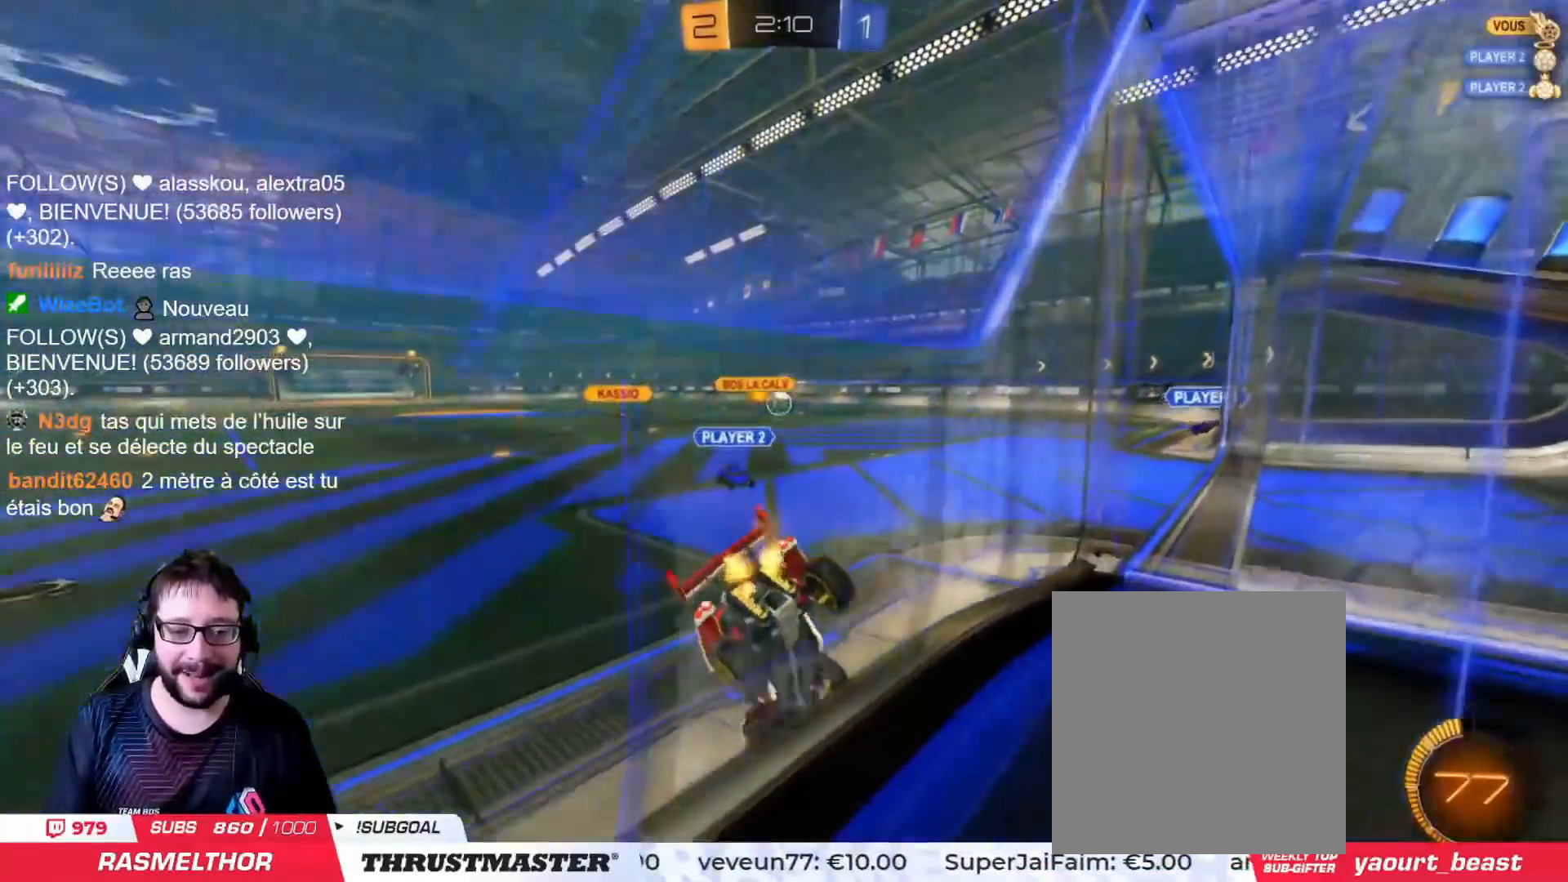
{"buttons": ["R2"], "left_stick": "center", "right_stick": "center", "events": [[17, "left_stick", "down-right"], [150, "left_stick", "left"], [351, "CIRCLE", "down"], [367, "left_stick", "center"], [501, "CIRCLE", "up"]]}
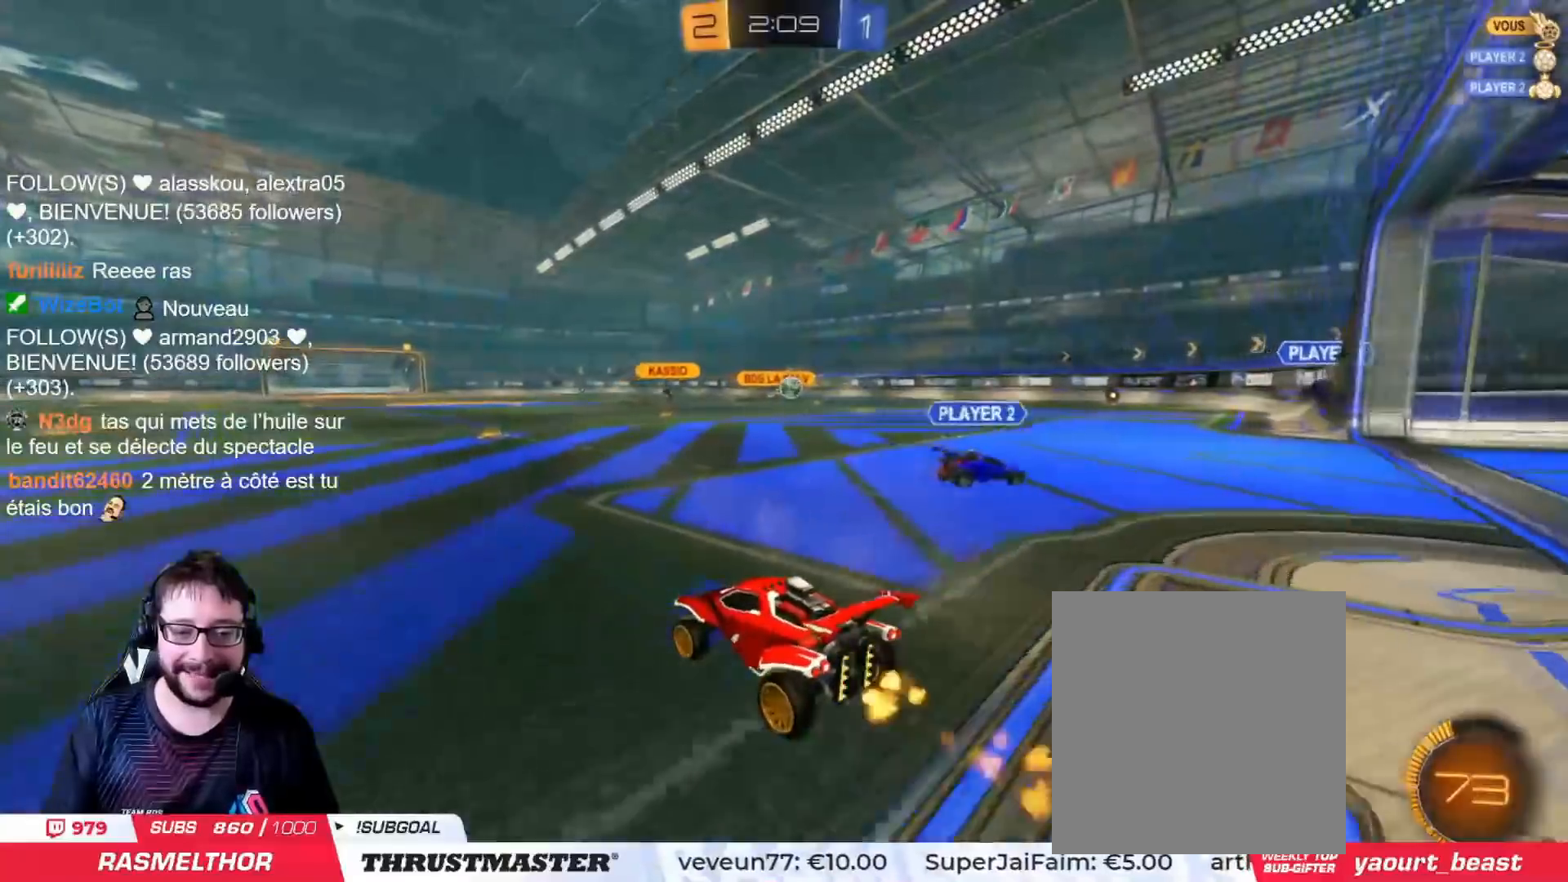
{"buttons": [], "left_stick": "down-right", "right_stick": "center", "events": [[317, "left_stick", "left"], [433, "left_stick", "down-right"], [450, "R2", "up"]]}
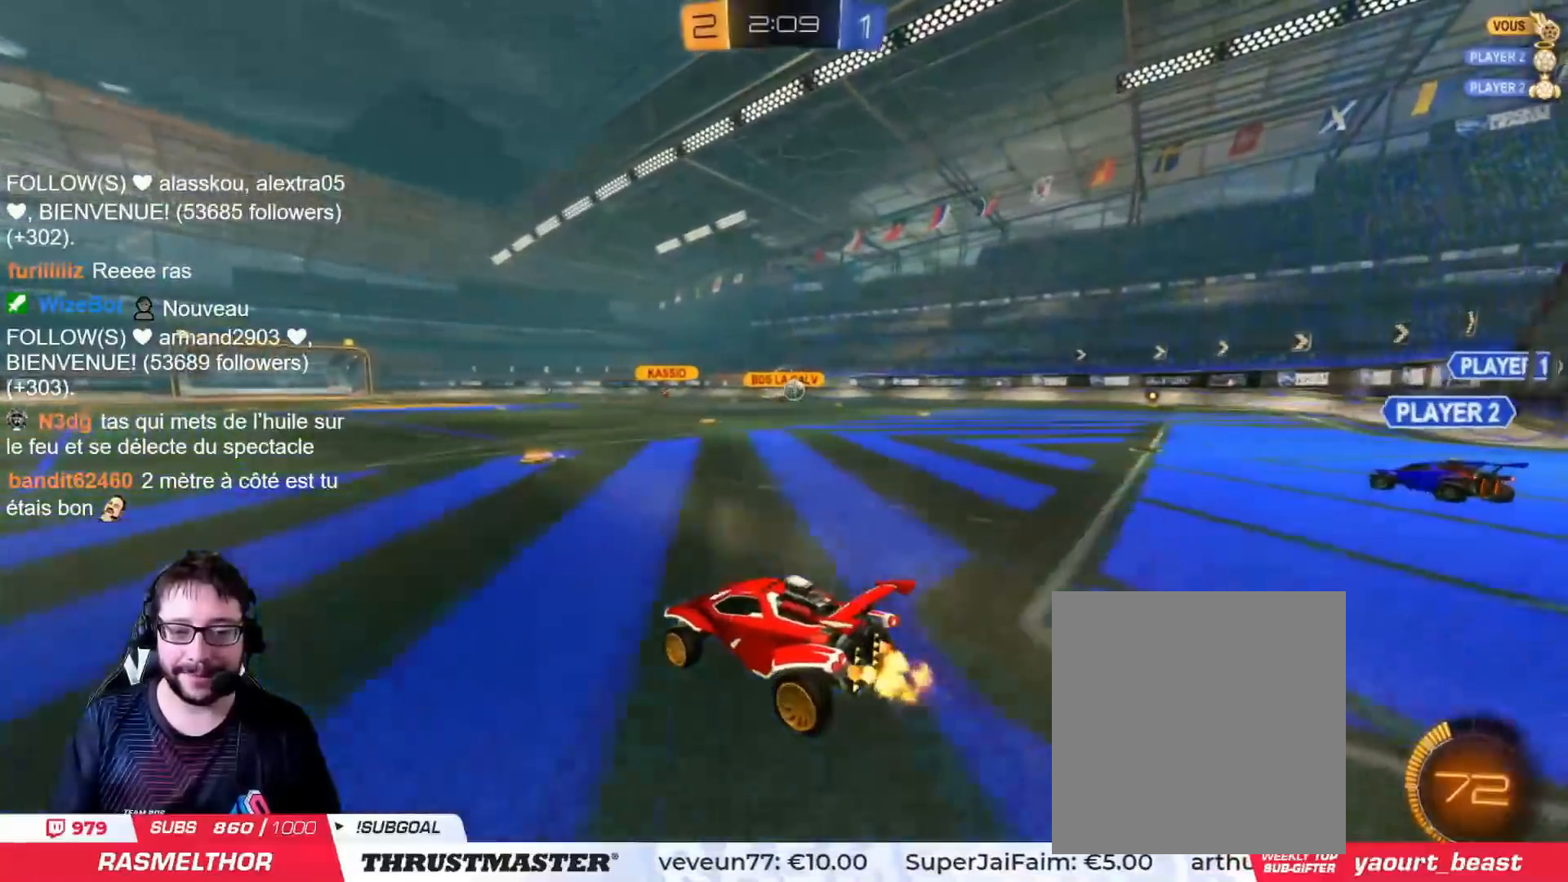
{"buttons": ["R2"], "left_stick": "center", "right_stick": "center", "events": [[84, "left_stick", "right"], [134, "R2", "down"], [200, "left_stick", "center"], [267, "R2", "up"], [317, "R2", "down"], [317, "left_stick", "left"], [417, "left_stick", "center"]]}
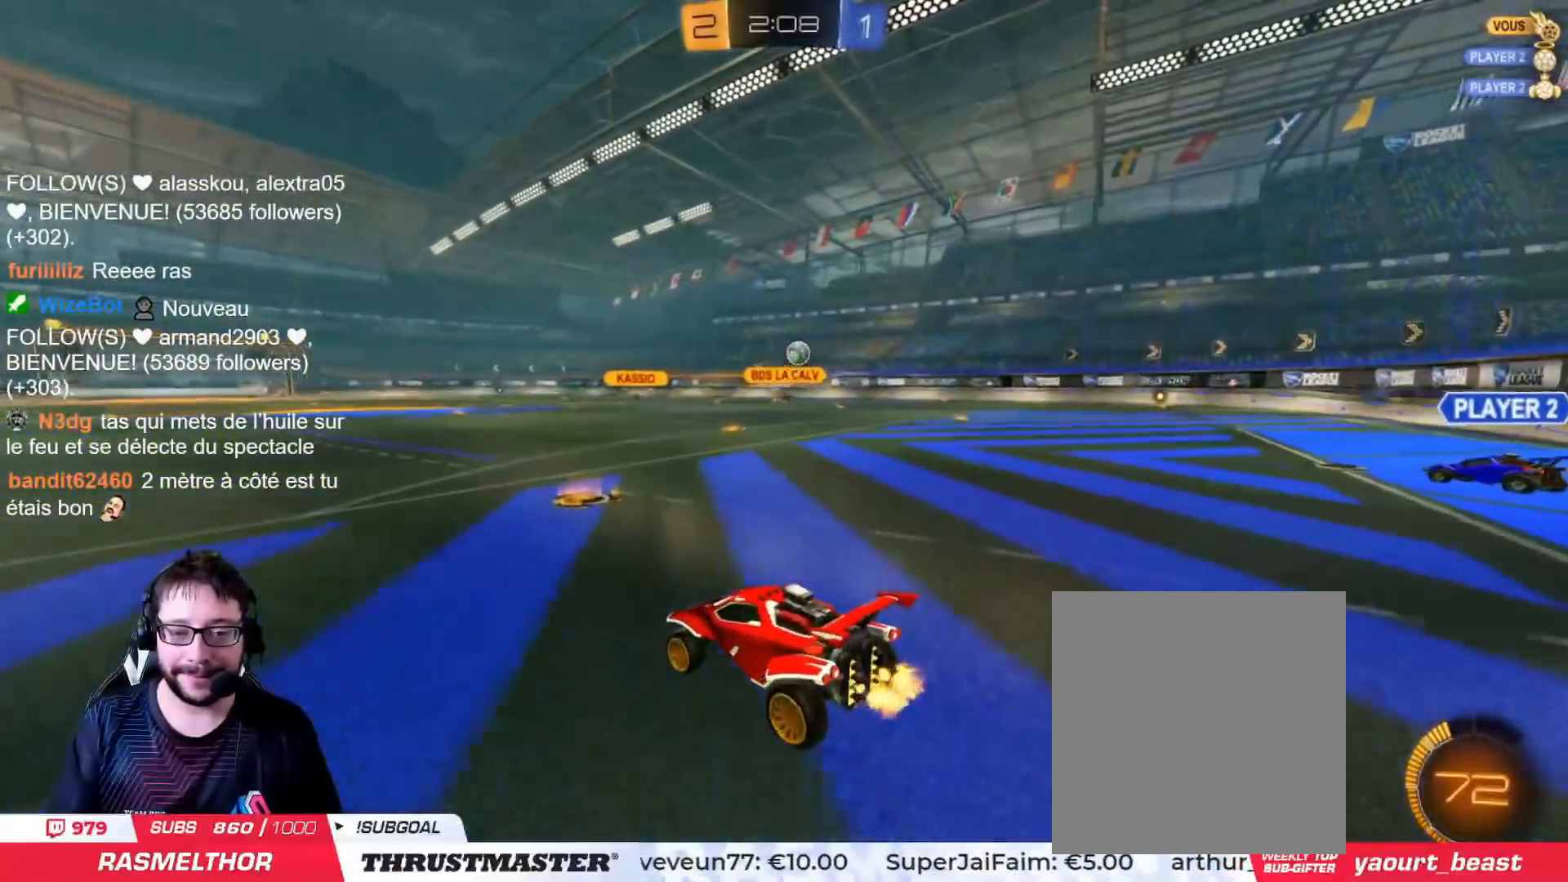
{"buttons": ["R2"], "left_stick": "right", "right_stick": "center", "events": [[33, "left_stick", "left"], [250, "left_stick", "right"], [300, "L2", "down"], [400, "L2", "up"]]}
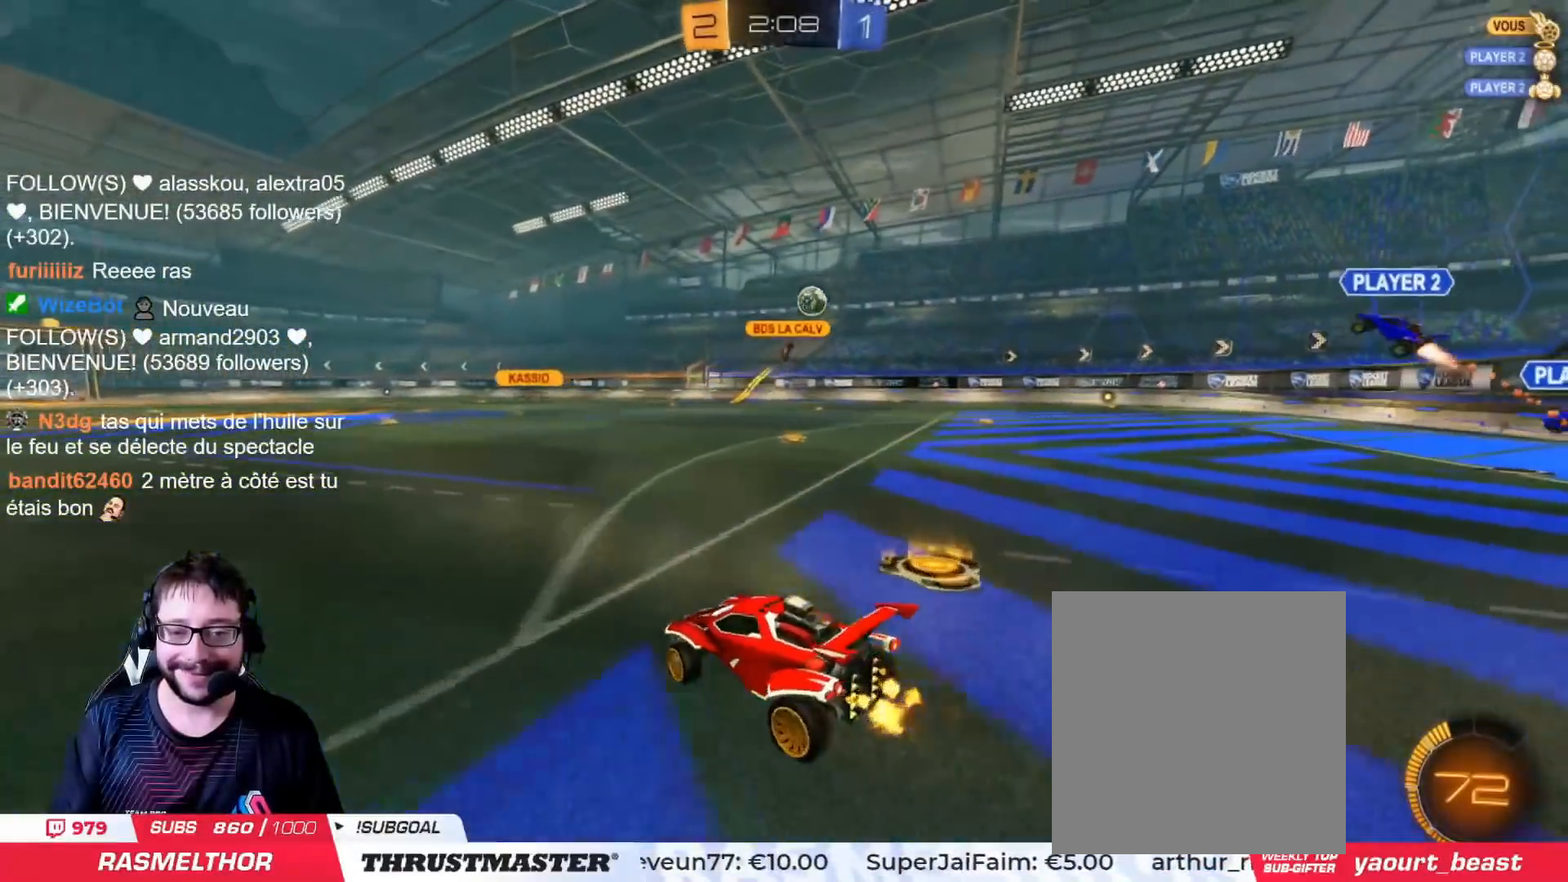
{"buttons": ["R2"], "left_stick": "left", "right_stick": "center", "events": [[117, "left_stick", "left"]]}
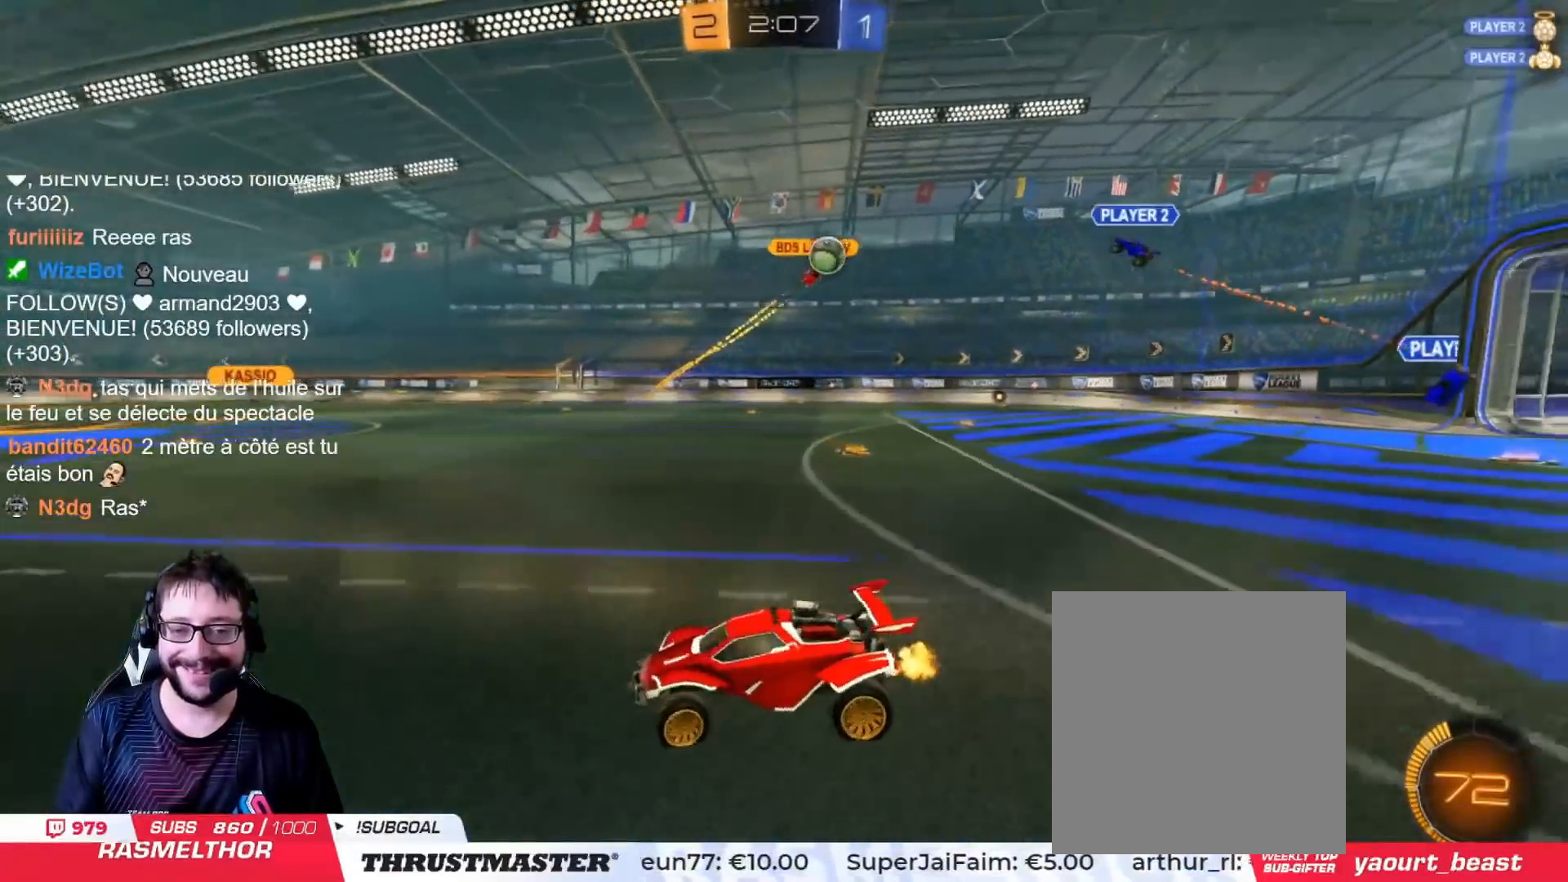
{"buttons": ["R2"], "left_stick": "right", "right_stick": "center", "events": [[417, "left_stick", "right"]]}
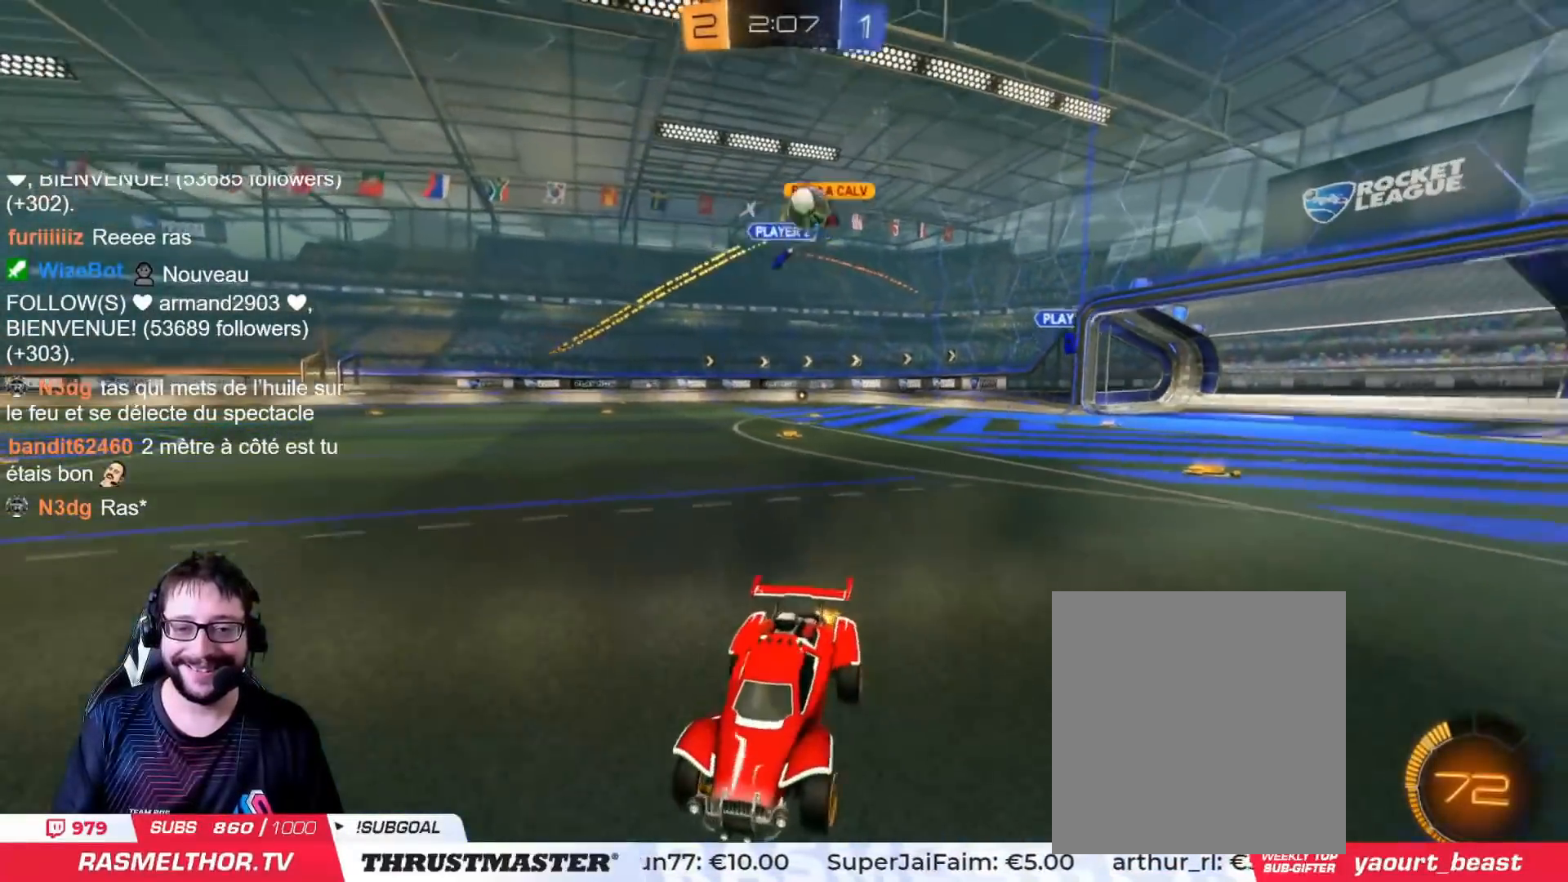
{"buttons": ["CIRCLE", "R2"], "left_stick": "right", "right_stick": "center", "events": [[84, "left_stick", "left"], [350, "left_stick", "right"], [484, "CIRCLE", "down"]]}
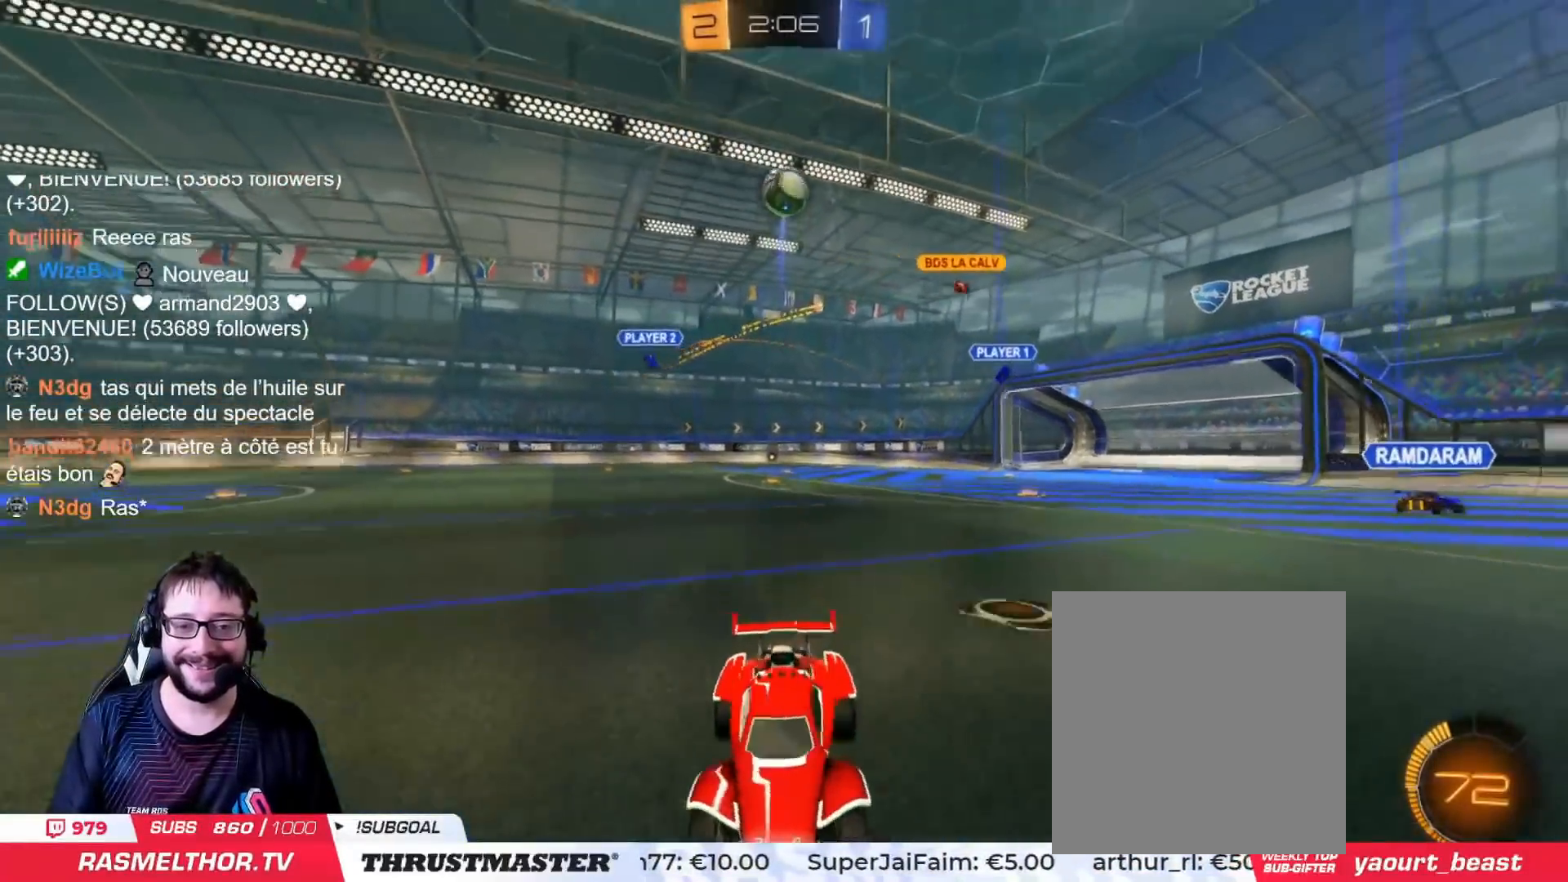
{"buttons": ["R2"], "left_stick": "center", "right_stick": "center", "events": [[250, "left_stick", "center"], [383, "CIRCLE", "up"]]}
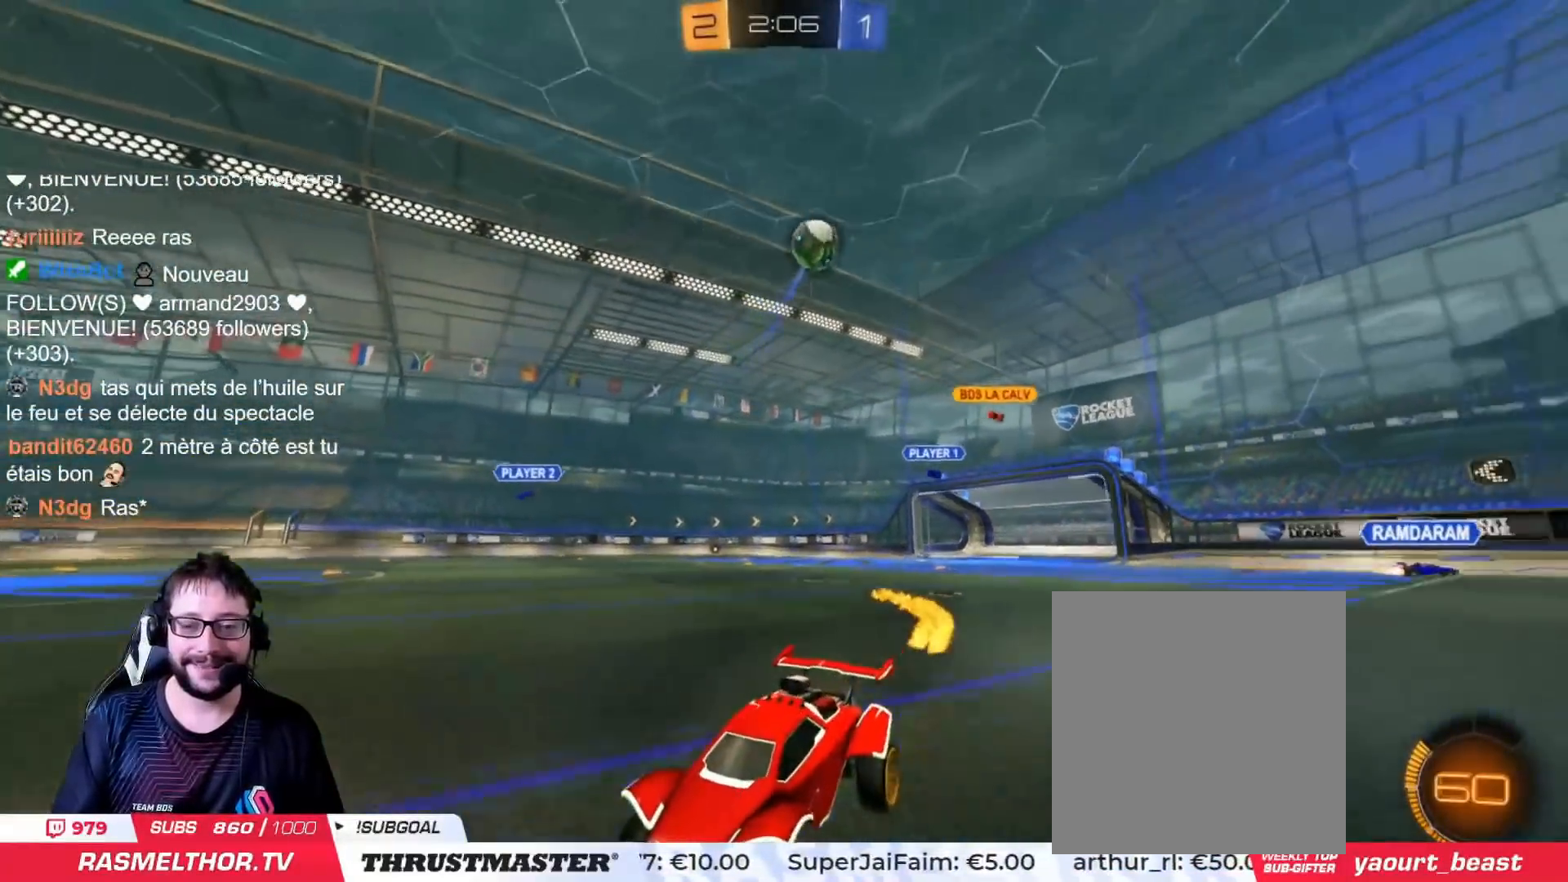
{"buttons": [], "left_stick": "left", "right_stick": "center", "events": [[84, "left_stick", "left"], [134, "R2", "up"], [167, "L2", "down"], [167, "left_stick", "down-left"], [217, "L2", "up"], [384, "left_stick", "left"]]}
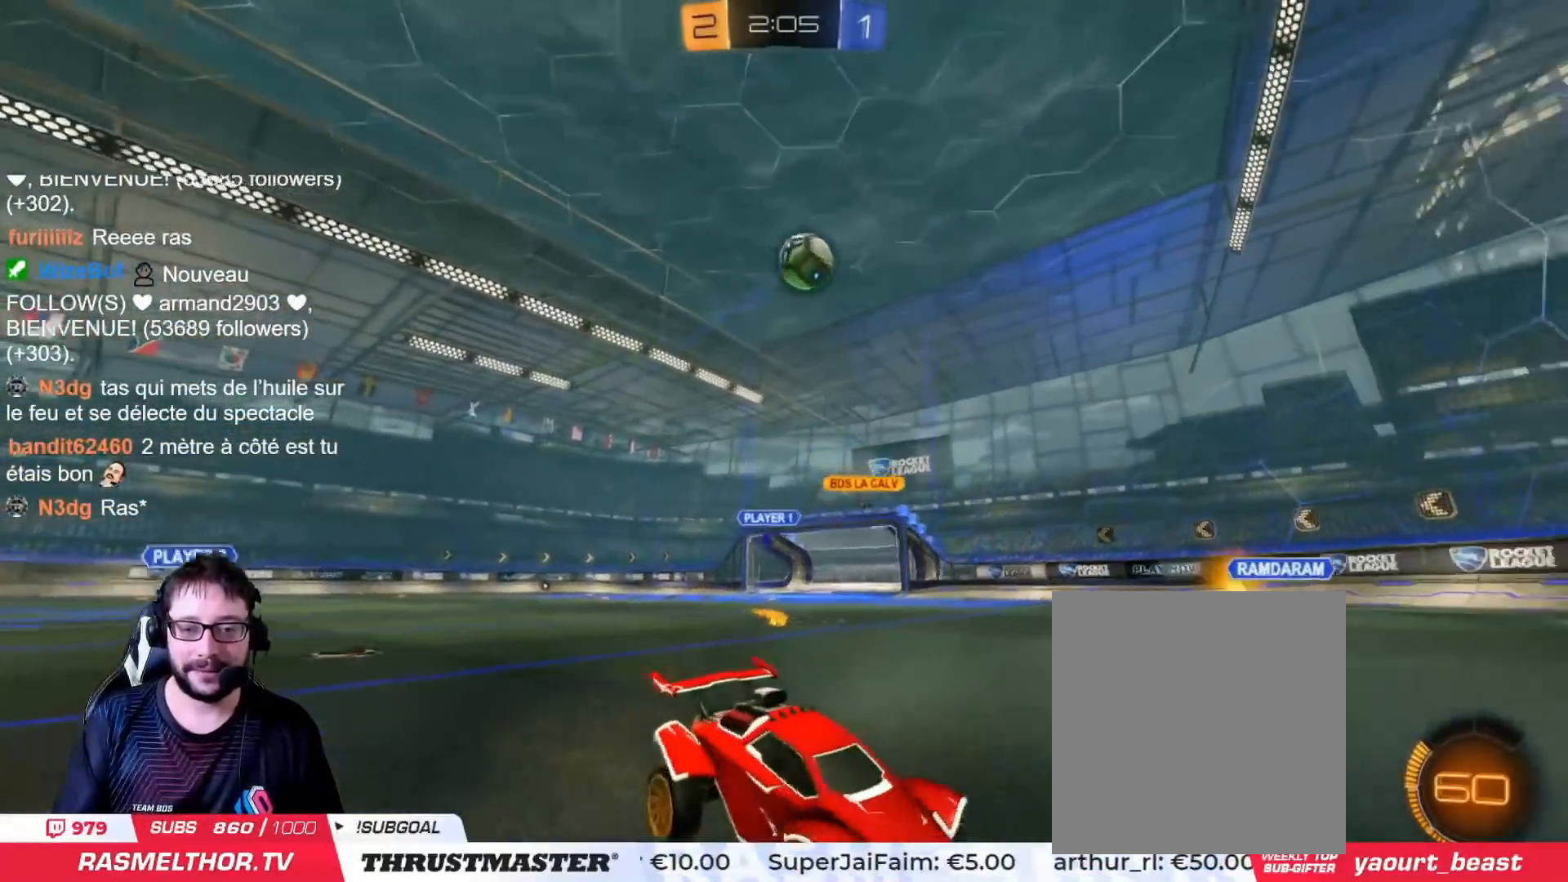
{"buttons": ["CROSS", "CIRCLE", "R2"], "left_stick": "down-left", "right_stick": "center", "events": [[200, "R2", "down"], [217, "CIRCLE", "down"], [217, "CROSS", "down"], [317, "left_stick", "center"], [350, "CROSS", "up"], [383, "CIRCLE", "up"], [400, "CIRCLE", "down"], [417, "CROSS", "down"], [450, "left_stick", "down-left"]]}
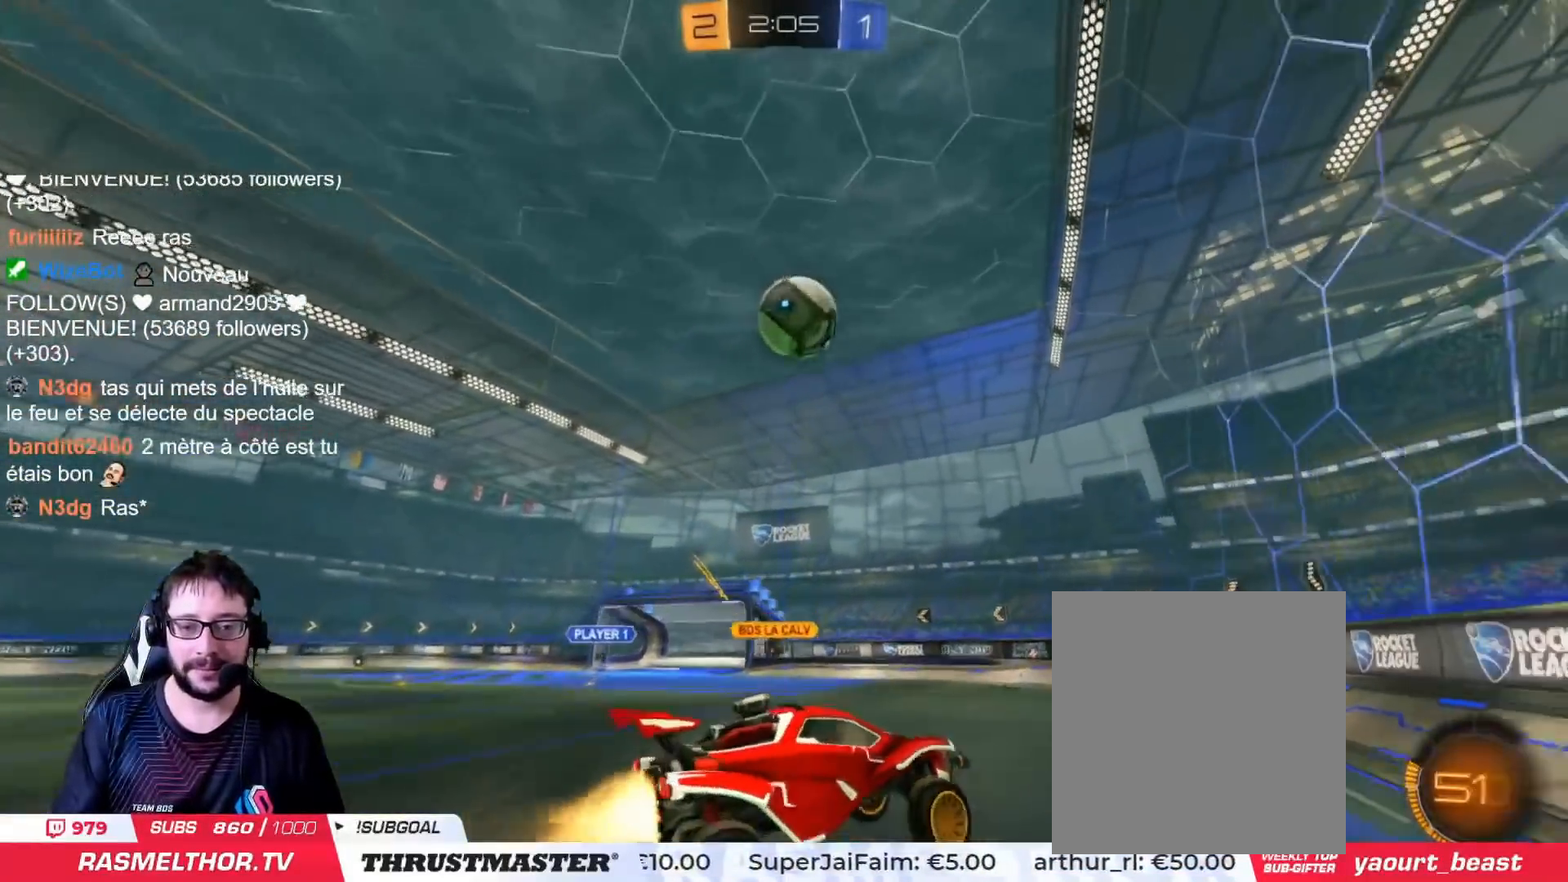
{"buttons": ["CIRCLE", "L2", "R2"], "left_stick": "up-right", "right_stick": "center", "events": [[34, "CROSS", "up"], [100, "left_stick", "down-right"], [150, "L2", "down"], [184, "left_stick", "up-right"]]}
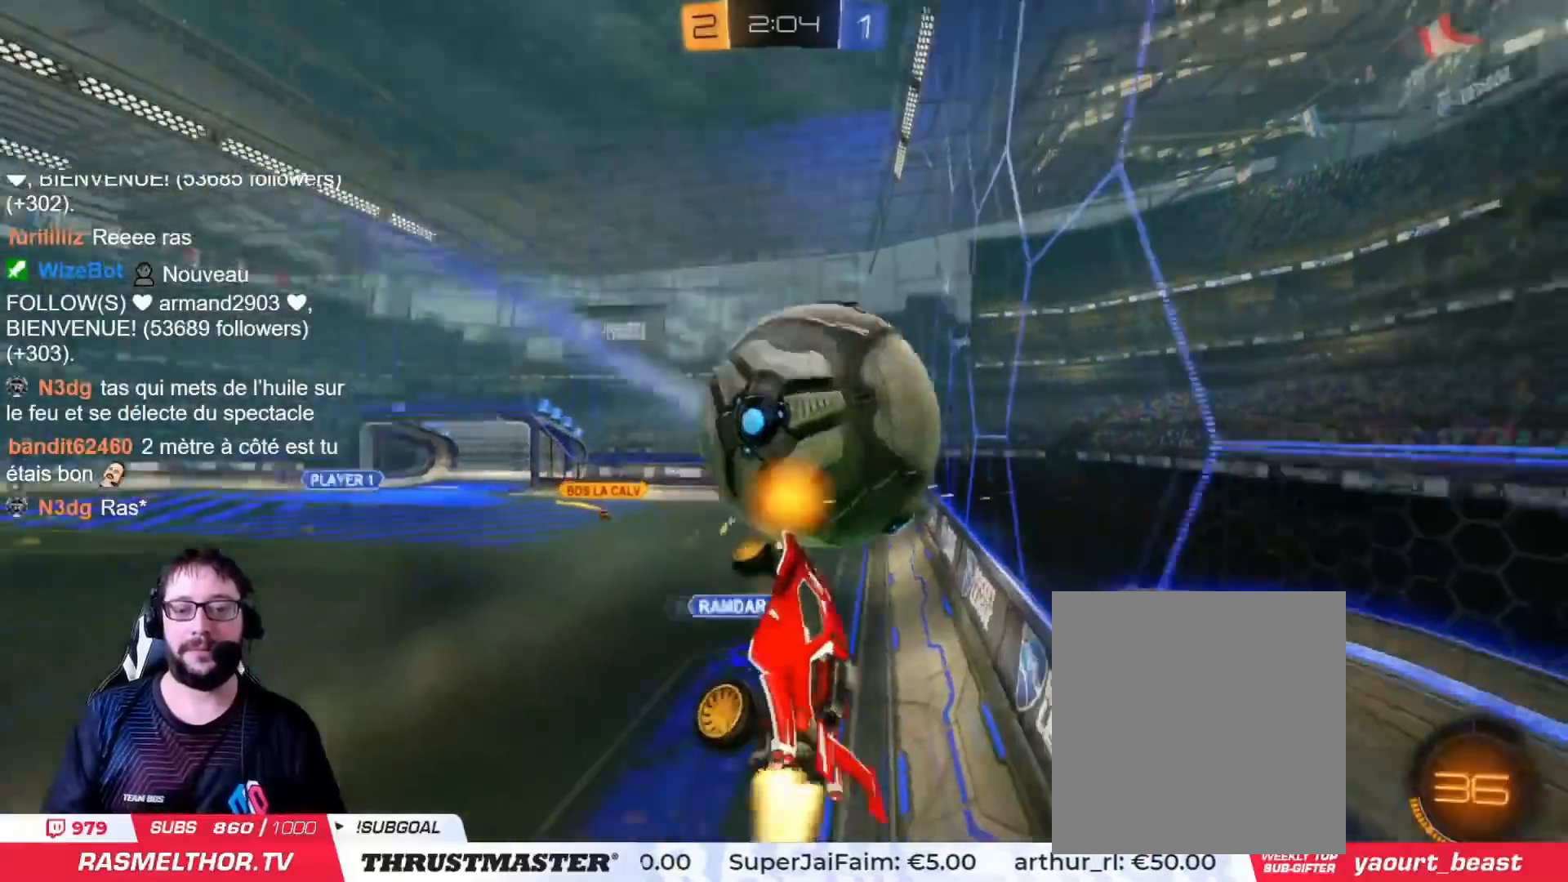
{"buttons": ["L2"], "left_stick": "down", "right_stick": "center", "events": [[33, "CIRCLE", "up"], [33, "left_stick", "down-right"], [133, "R2", "up"], [400, "left_stick", "down"]]}
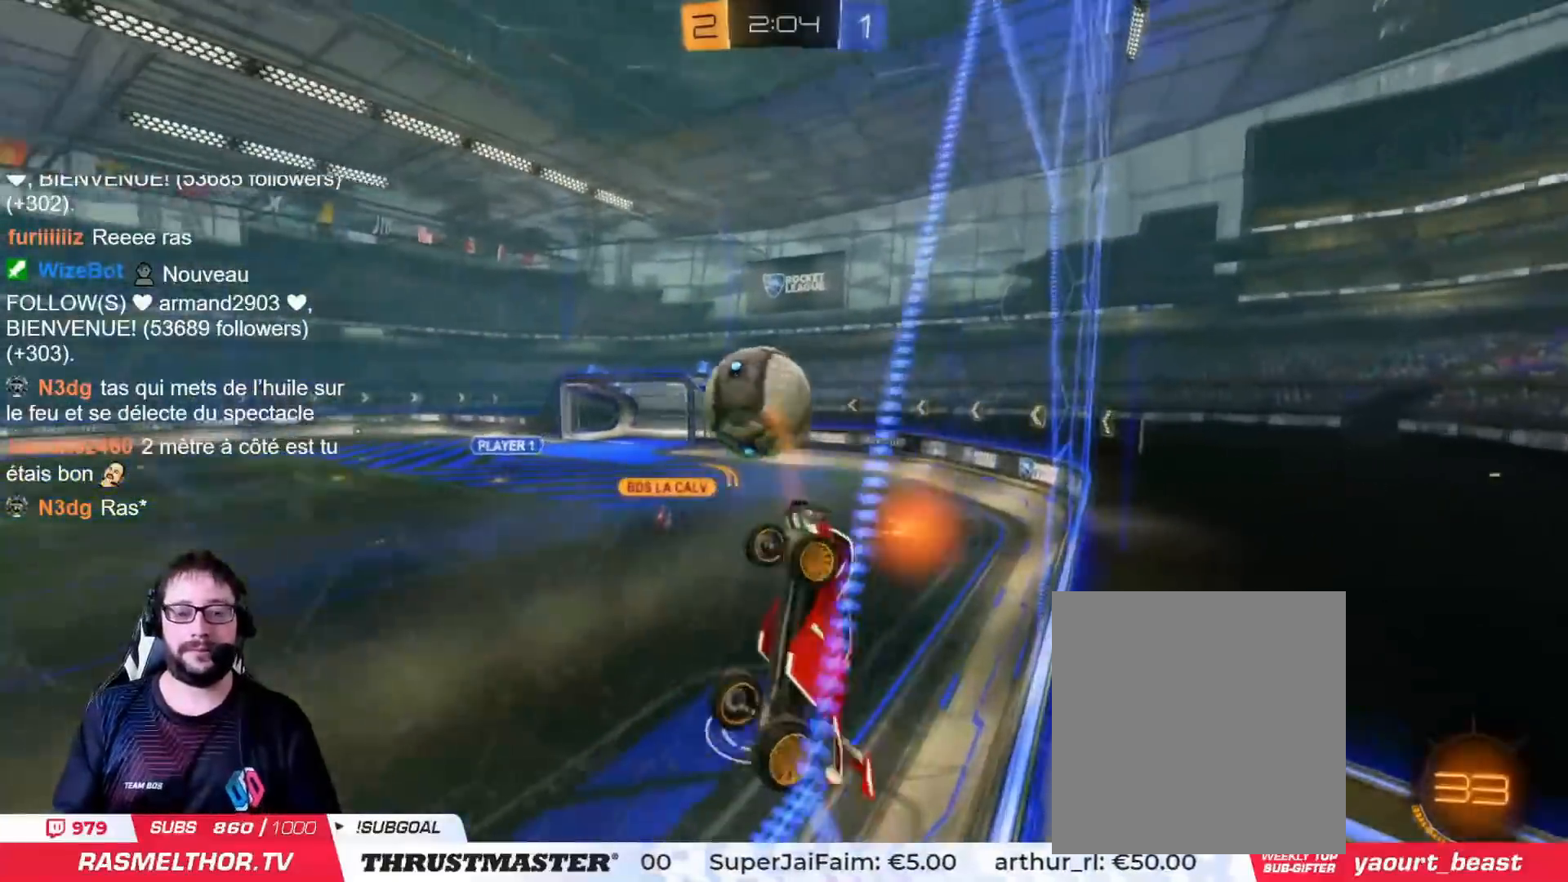
{"buttons": ["L2", "R2"], "left_stick": "right", "right_stick": "center", "events": [[17, "R2", "down"], [34, "L2", "up"], [134, "L2", "down"], [134, "left_stick", "down-right"], [234, "left_stick", "right"]]}
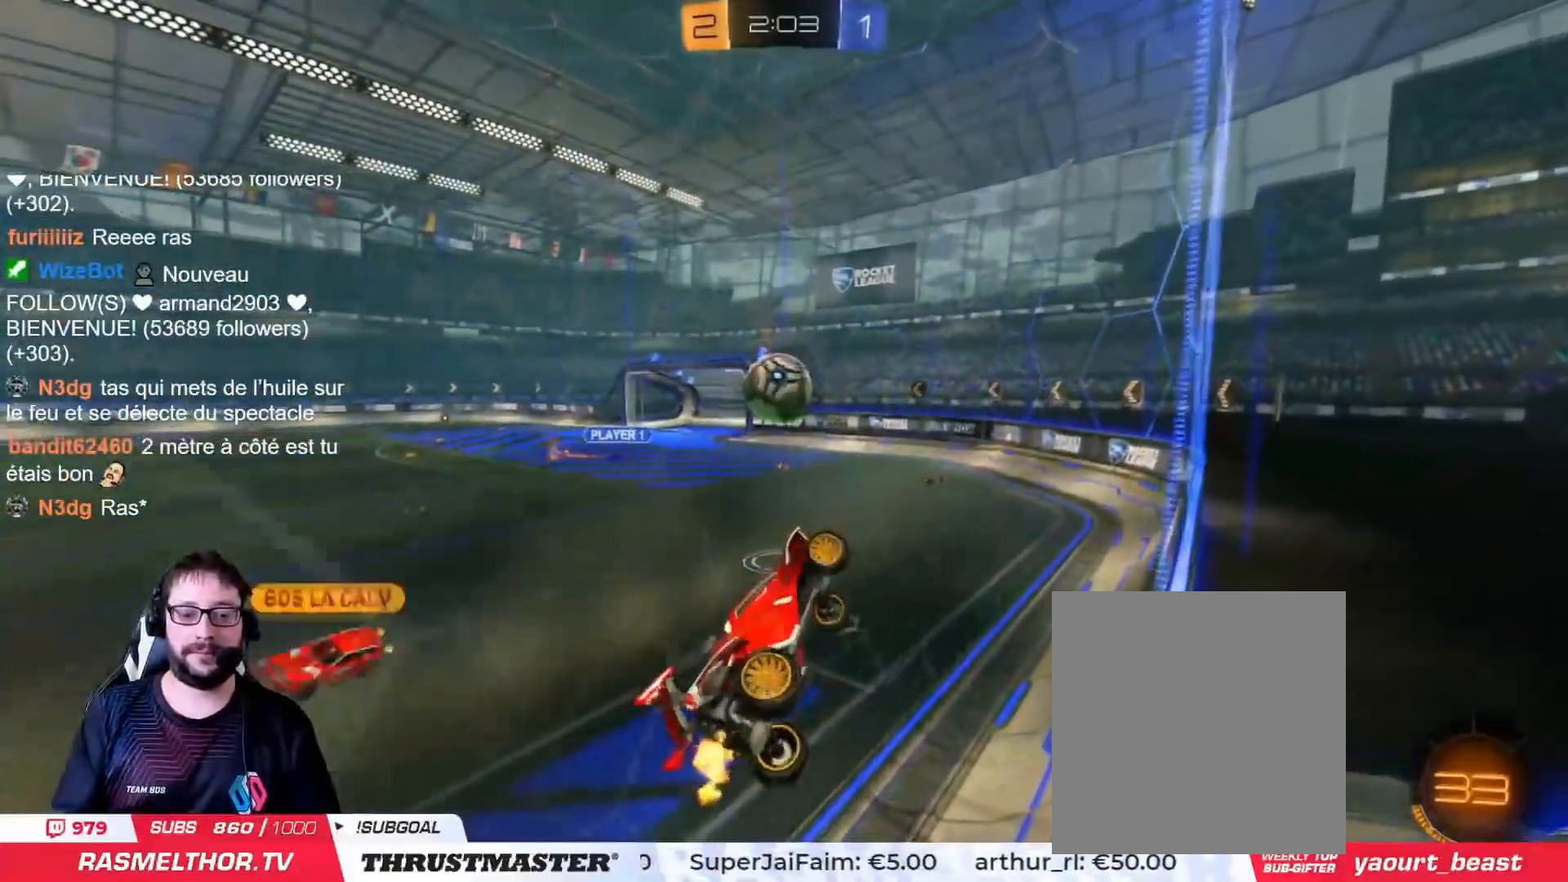
{"buttons": ["R2"], "left_stick": "center", "right_stick": "center", "events": [[133, "left_stick", "up"], [217, "L2", "up"], [283, "left_stick", "center"]]}
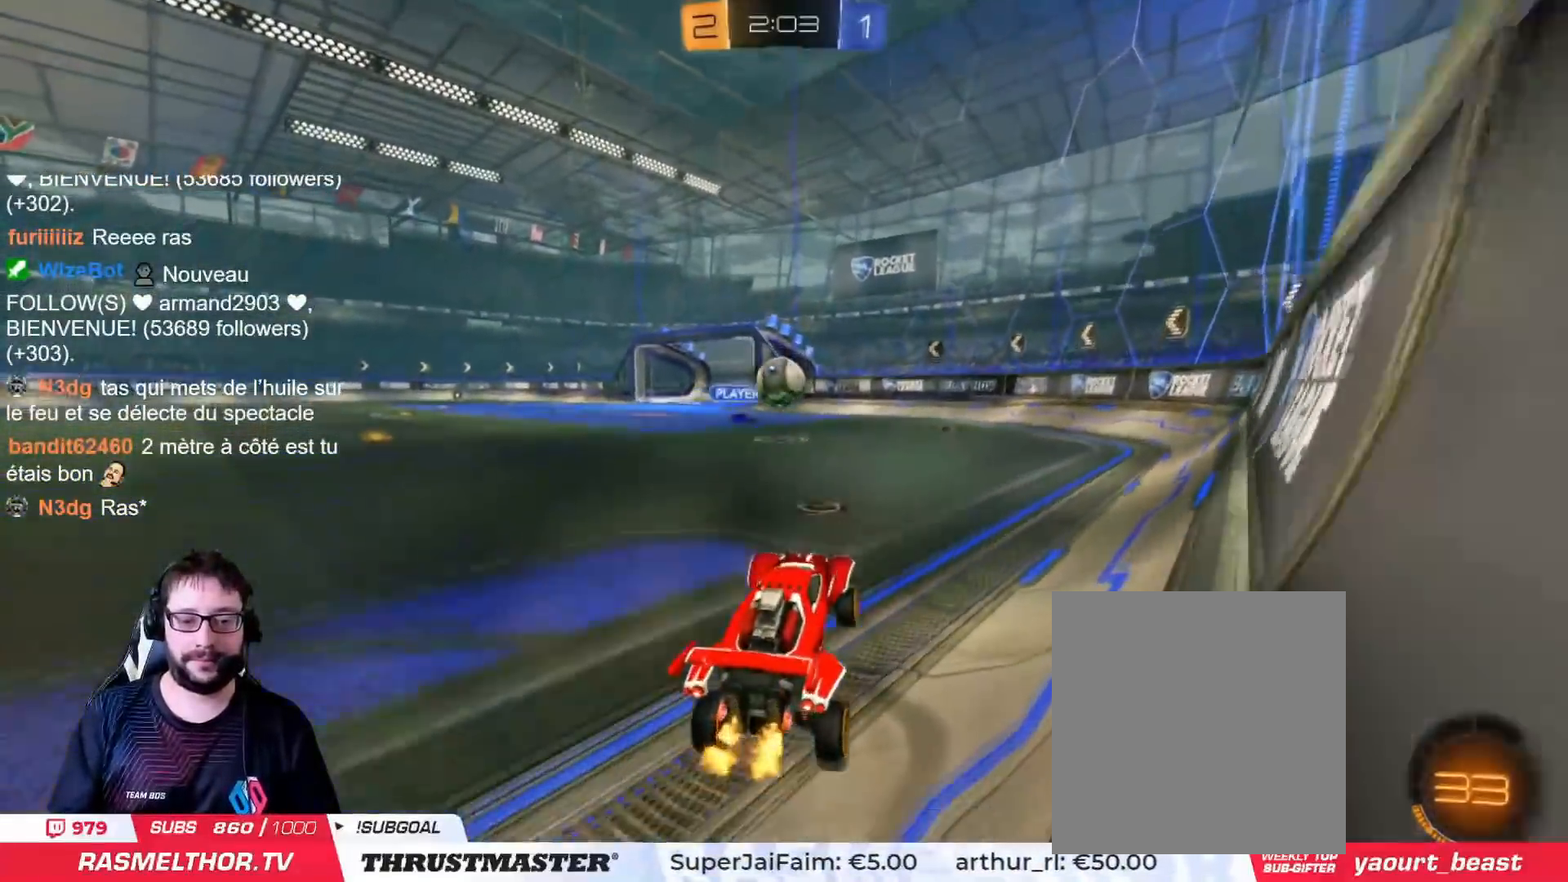
{"buttons": ["CROSS", "CIRCLE", "L2", "R2"], "left_stick": "up", "right_stick": "center", "events": [[67, "left_stick", "left"], [267, "left_stick", "center"], [417, "CROSS", "down"], [451, "CIRCLE", "down"], [484, "L2", "down"], [484, "left_stick", "up"]]}
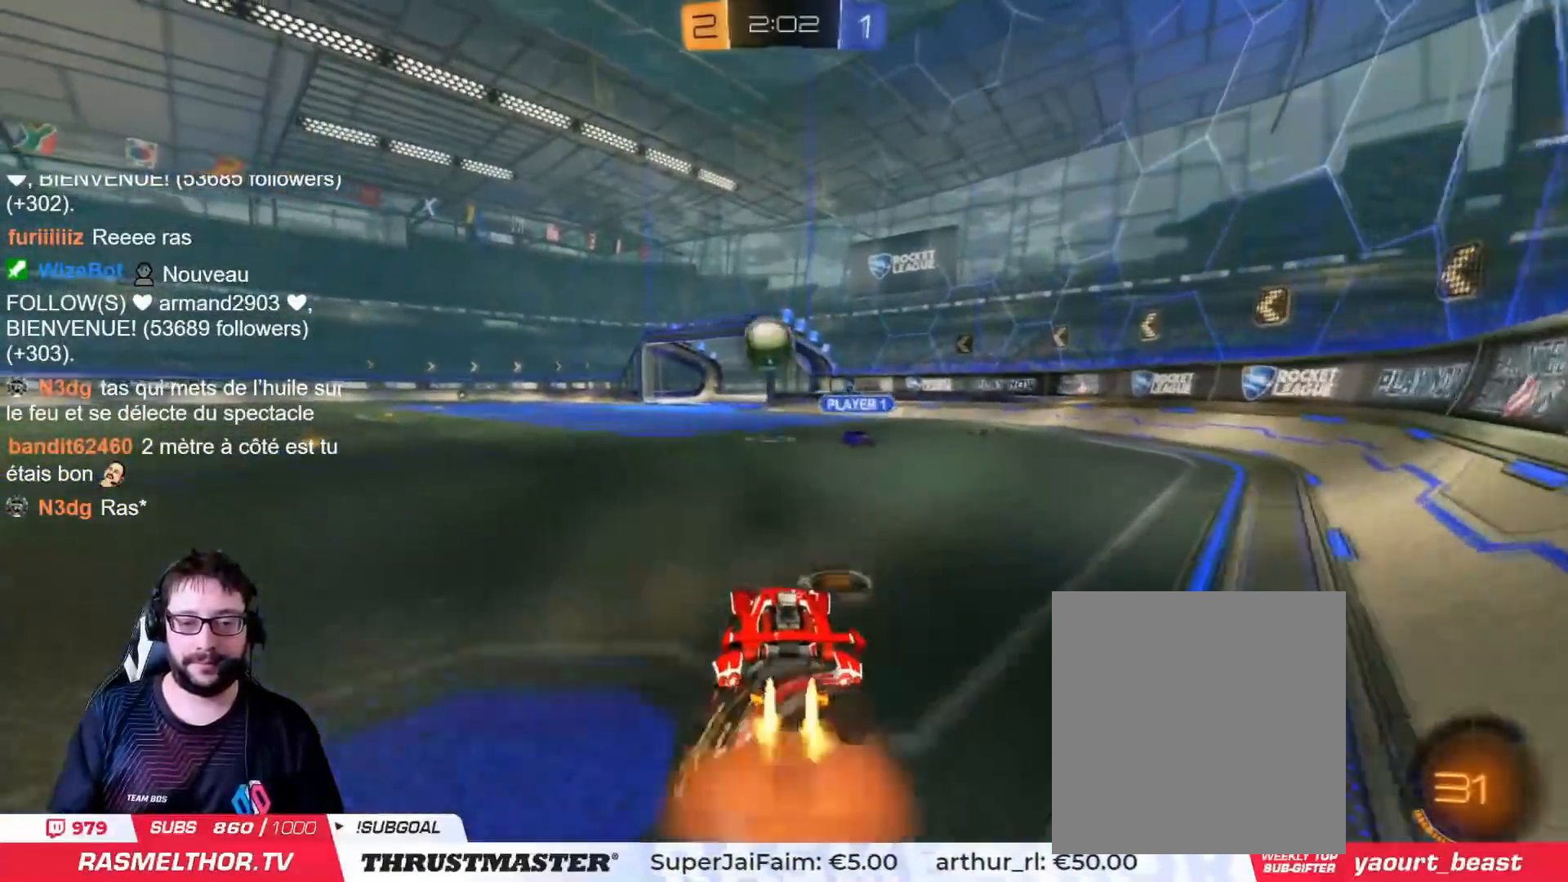
{"buttons": [], "left_stick": "up-left", "right_stick": "center", "events": [[16, "CROSS", "up"], [83, "CROSS", "down"], [183, "TRIANGLE", "down"], [217, "CROSS", "up"], [233, "CIRCLE", "up"], [283, "TRIANGLE", "up"], [400, "R2", "up"], [467, "L2", "up"], [483, "left_stick", "up-left"]]}
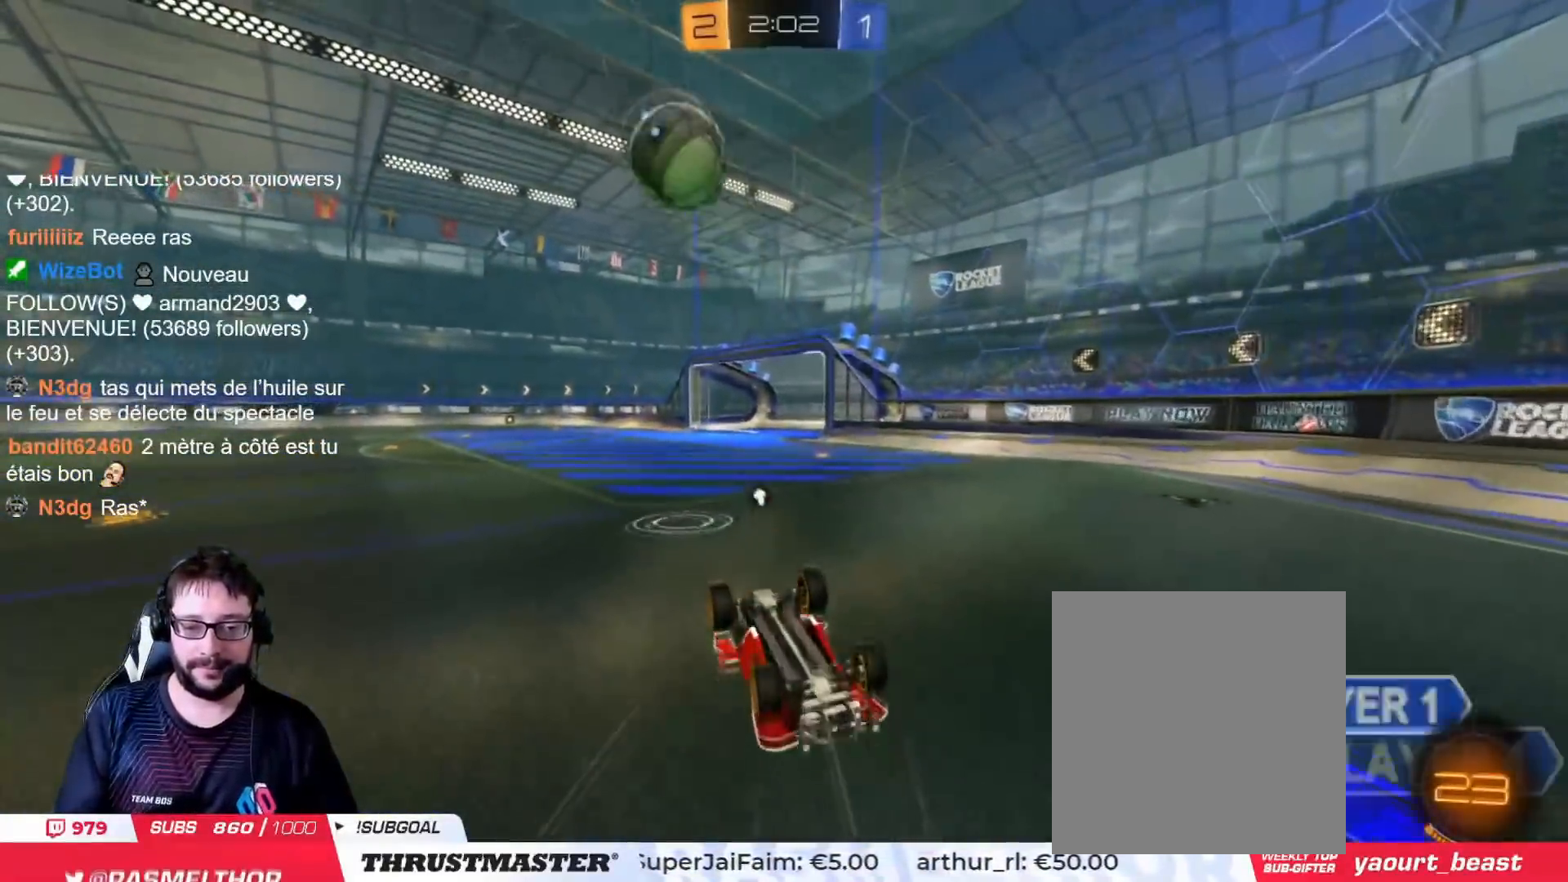
{"buttons": [], "left_stick": "center", "right_stick": "center", "events": [[17, "R2", "down"], [134, "R2", "up"], [251, "left_stick", "center"]]}